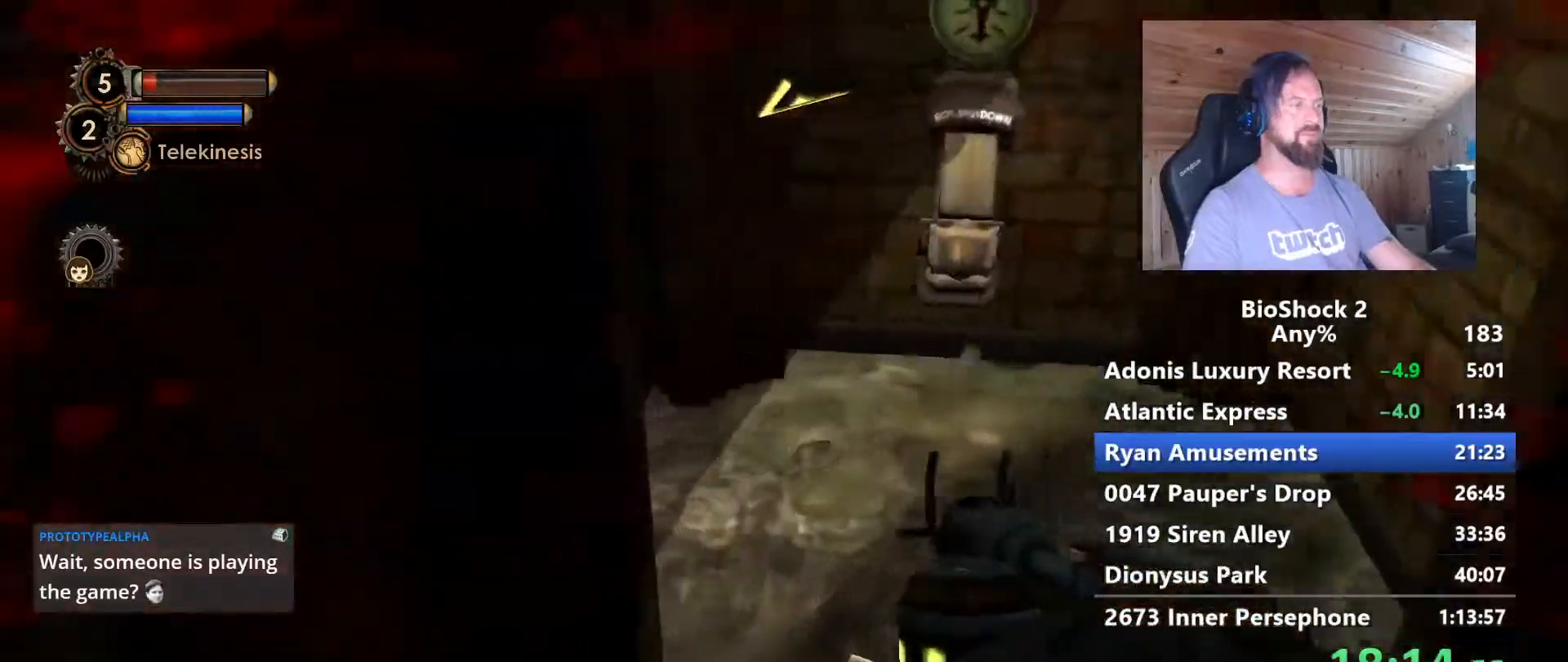
Gameplay with keyboard and mouse; each line is a JSON object with the keys and mouse buttons held at the frame after it. "events" lists presses ("down") and releases ("up") of "1", "2", "3", "4", "5", "a", "alt", "c", "caps_lock", "ctrl", "d", "e", "f", "g", "q", "r", "s", "shift", "space", "t", "tab", "v", "w", "x", "z" and "mouse_wheel" between this image and that frame as [ms after this image, input, new state], when the widget could be followed in between. "mouse_wheel" = the "wheel" button of the "mouse" list. No other keys are recorded. "wheel" means that the mouse wheel is clicked or scrolled. "mouse_move" is the direction in which the mouse moves at that frame (one of eight, or "still"), when it could be read.
{"keys": ["d", "w"], "mouse": [], "mouse_move": "still", "events": [[83, "d", "down"]]}
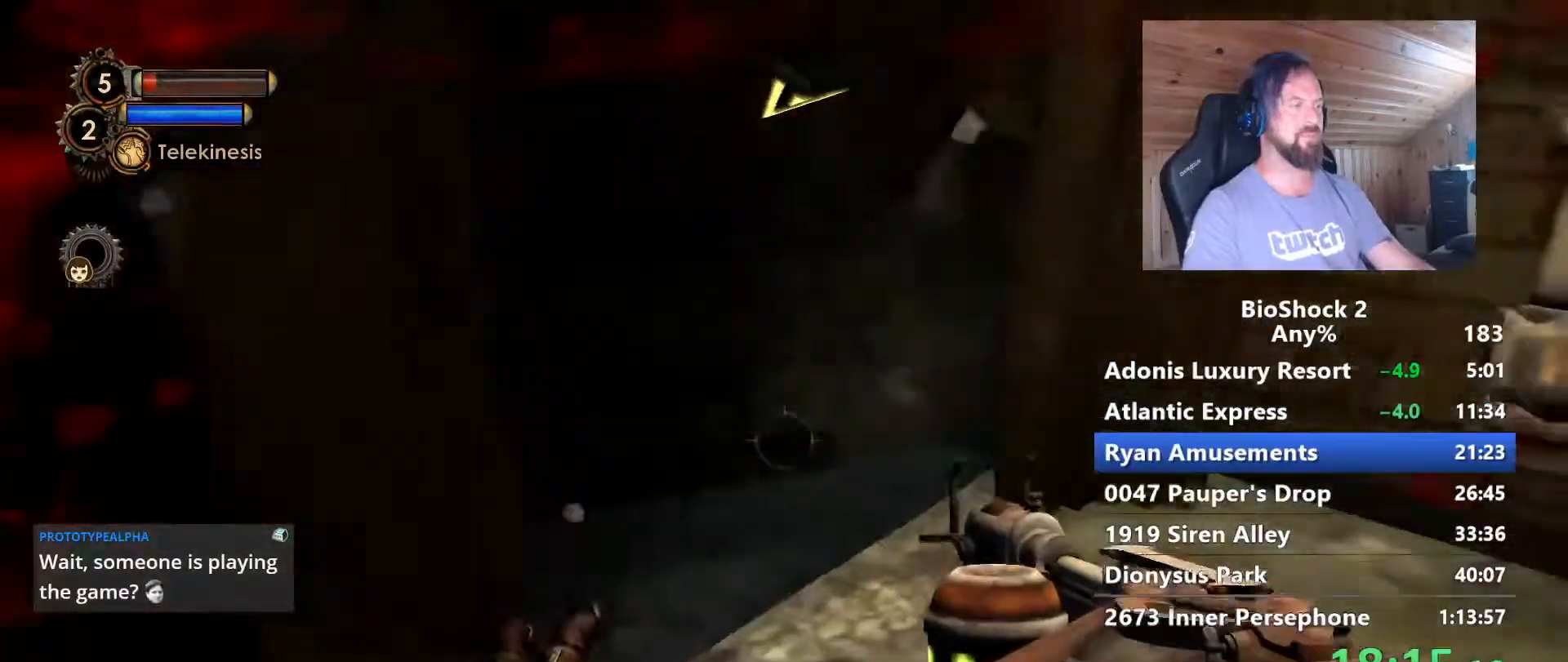
{"keys": ["w"], "mouse": [], "mouse_move": "still", "events": [[283, "d", "up"]]}
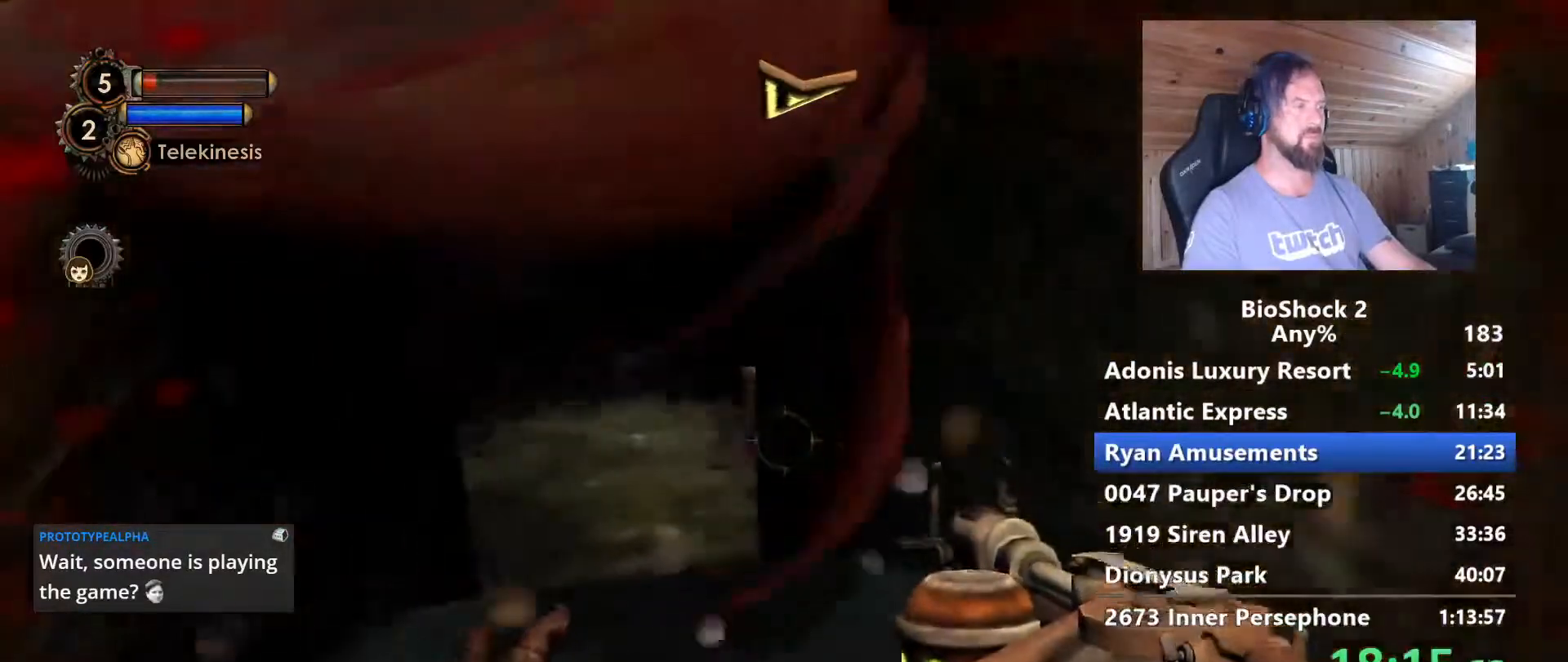
{"keys": ["w"], "mouse": [], "mouse_move": "still", "events": []}
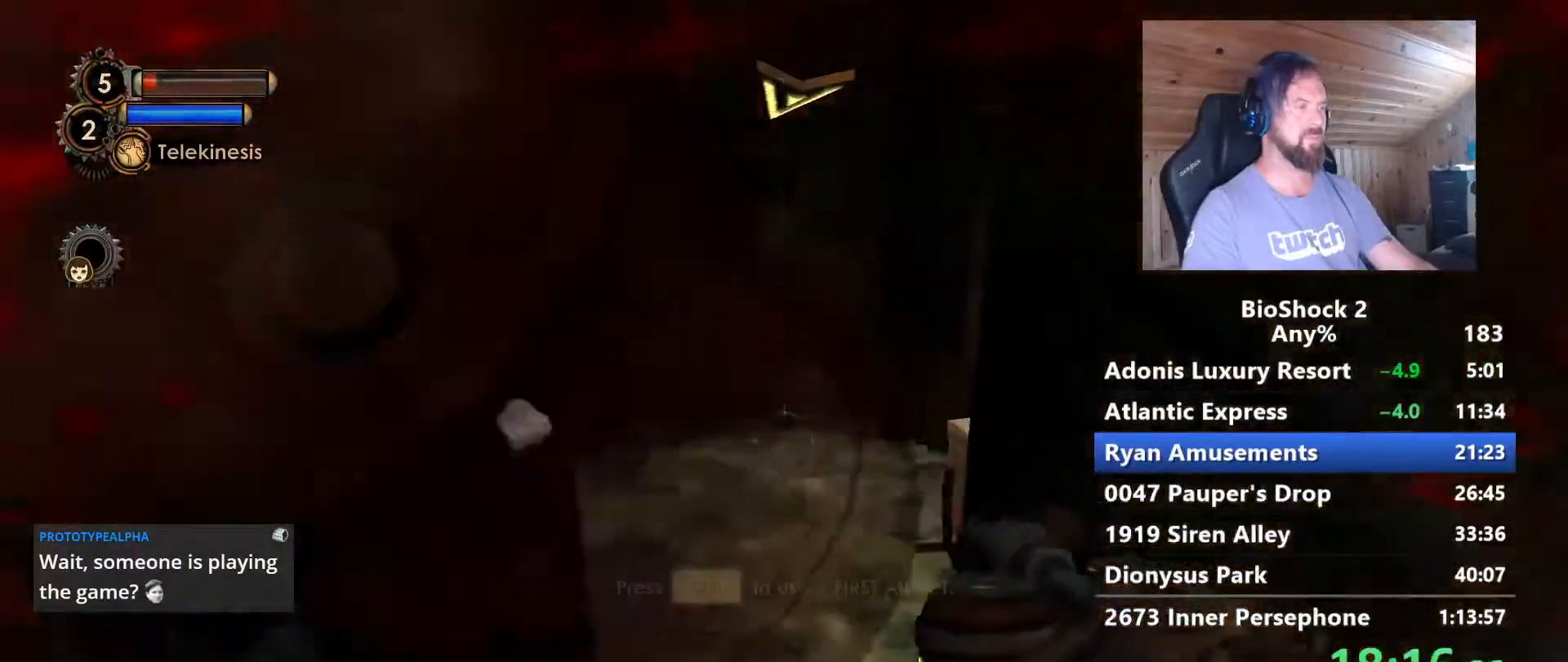
{"keys": ["a", "s"], "mouse": [], "mouse_move": "right", "events": [[83, "r", "down"], [217, "r", "up"], [317, "a", "down"], [367, "w", "up"], [500, "s", "down"]]}
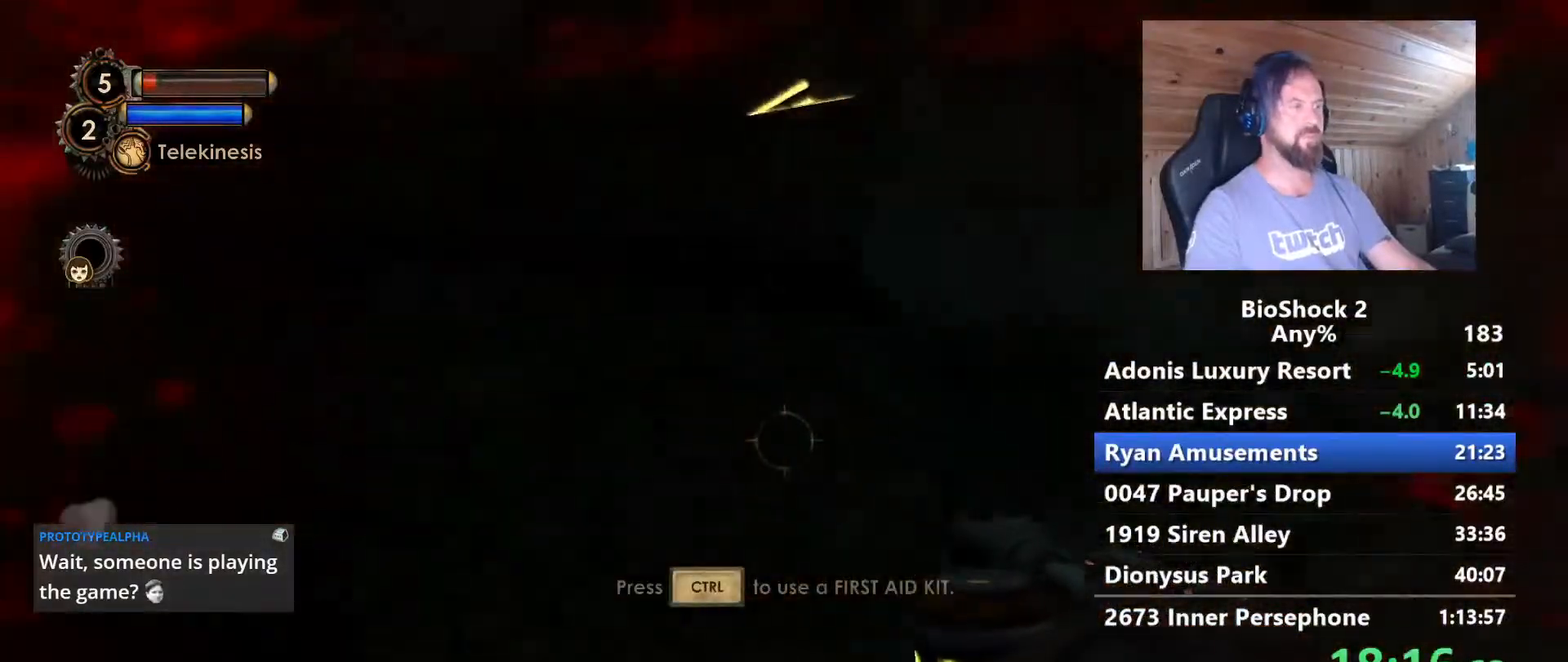
{"keys": ["a", "s"], "mouse": [], "mouse_move": "still", "events": [[83, "a", "up"], [133, "a", "down"]]}
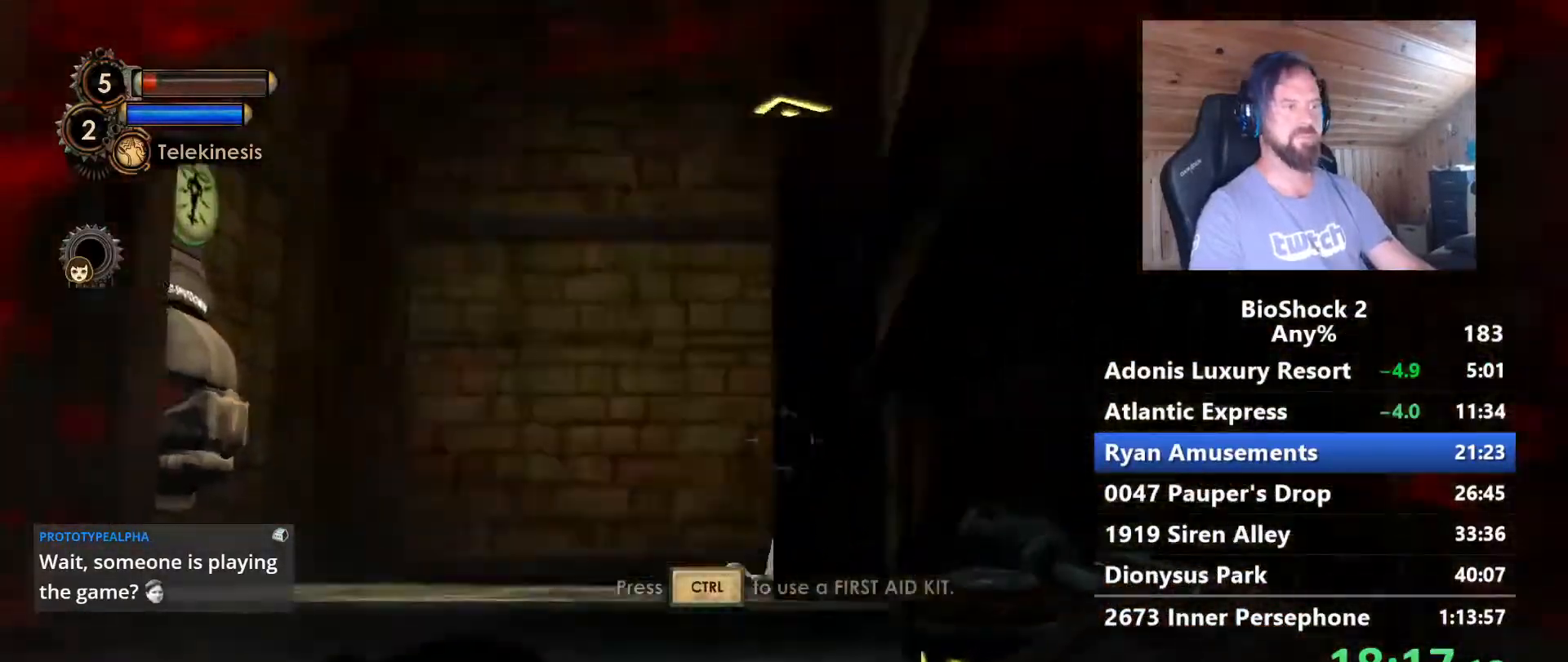
{"keys": ["a", "s"], "mouse": [], "mouse_move": "still", "events": [[250, "a", "up"], [383, "a", "down"]]}
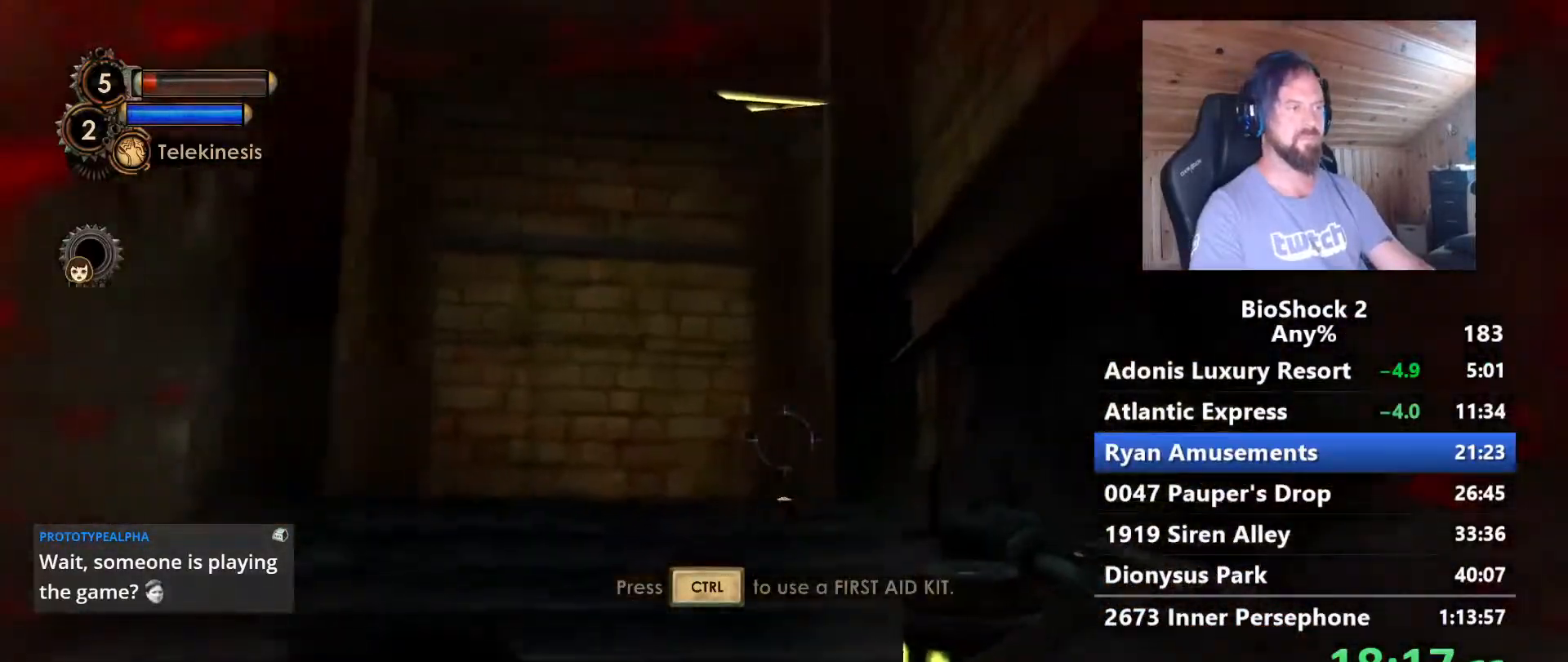
{"keys": ["s"], "mouse": [], "mouse_move": "still", "events": [[33, "a", "up"]]}
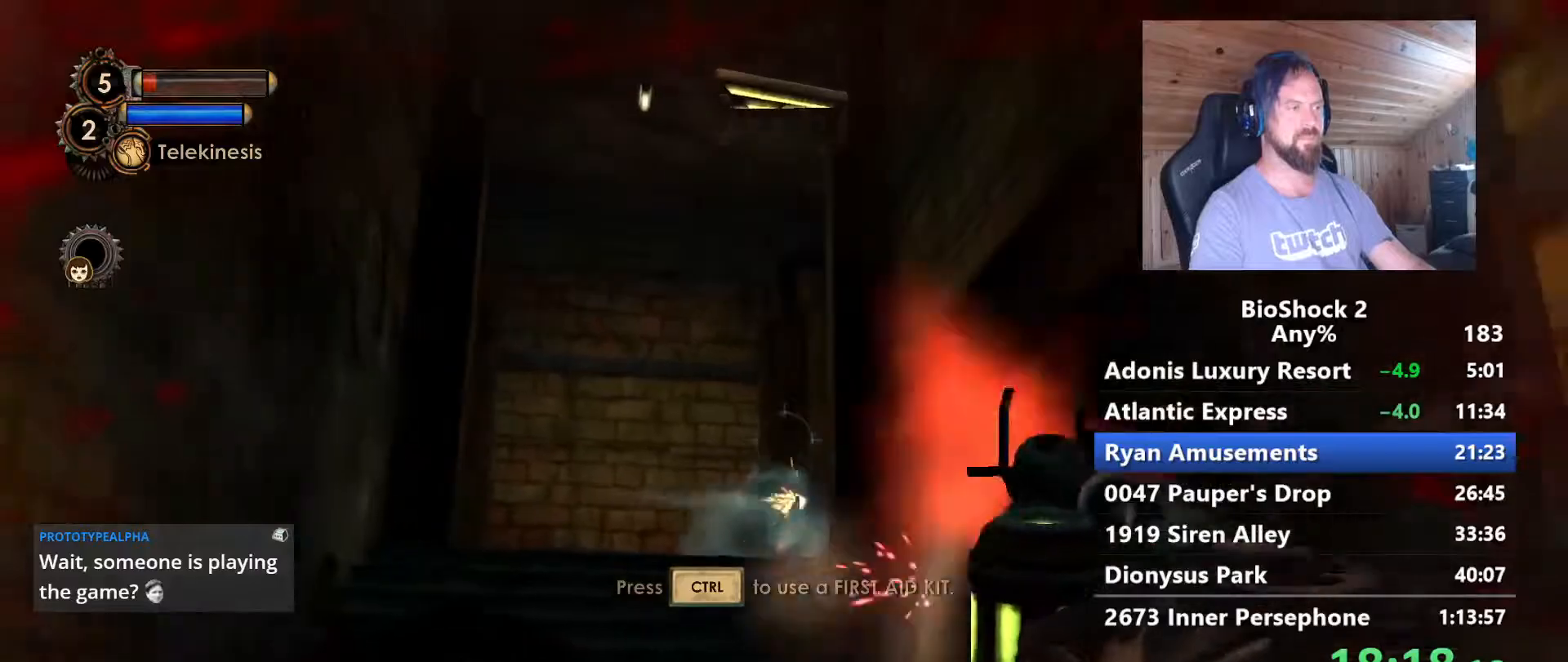
{"keys": ["d", "s"], "mouse": [], "mouse_move": "still", "events": [[367, "d", "down"]]}
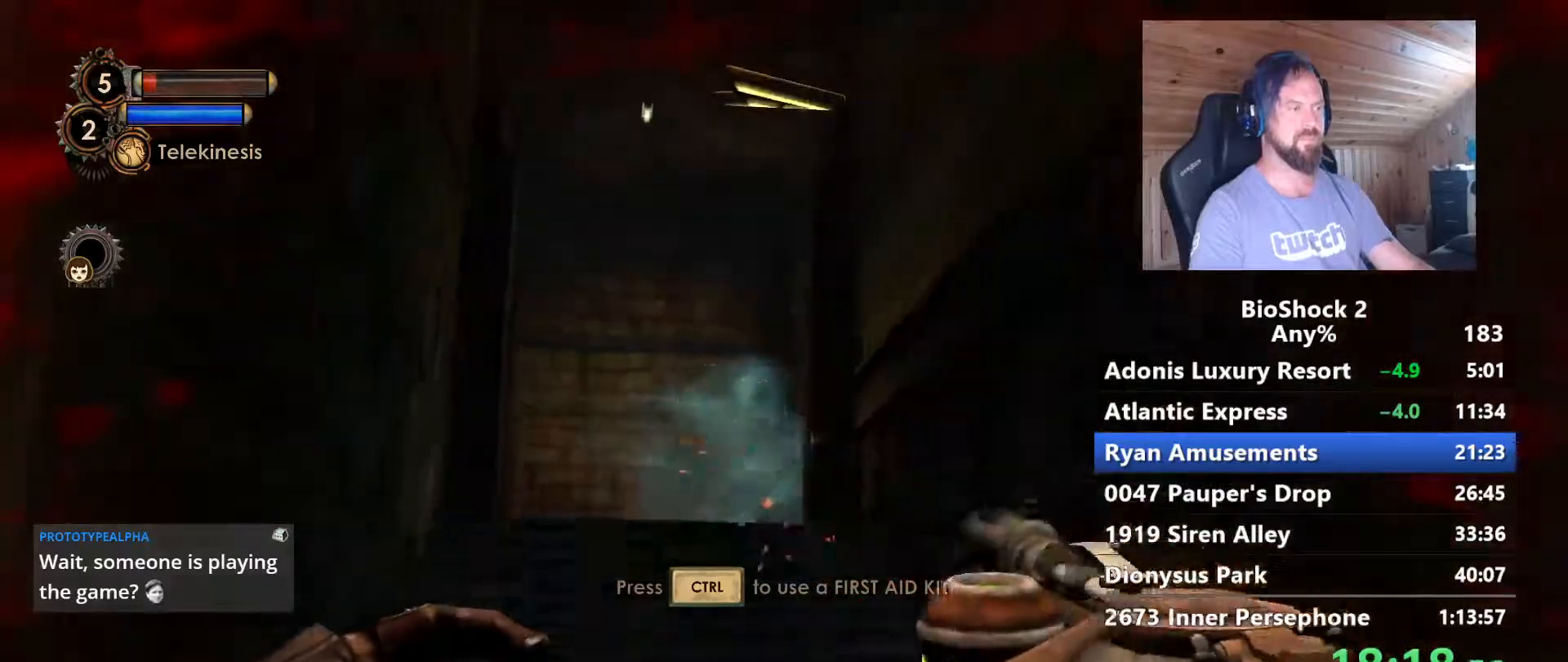
{"keys": ["d", "w"], "mouse": [], "mouse_move": "down", "events": [[300, "s", "up"], [433, "w", "down"]]}
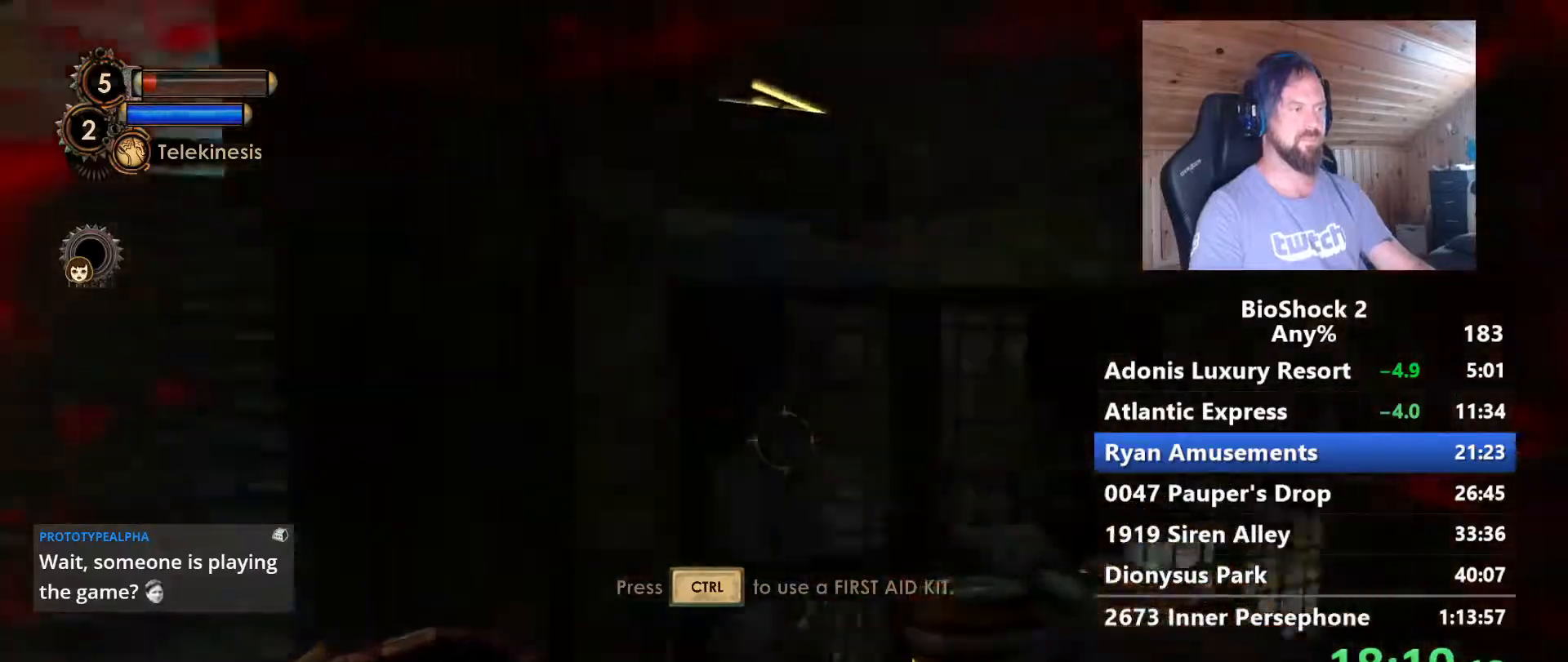
{"keys": ["w"], "mouse": [], "mouse_move": "down", "events": [[83, "d", "up"], [267, "d", "down"], [450, "d", "up"]]}
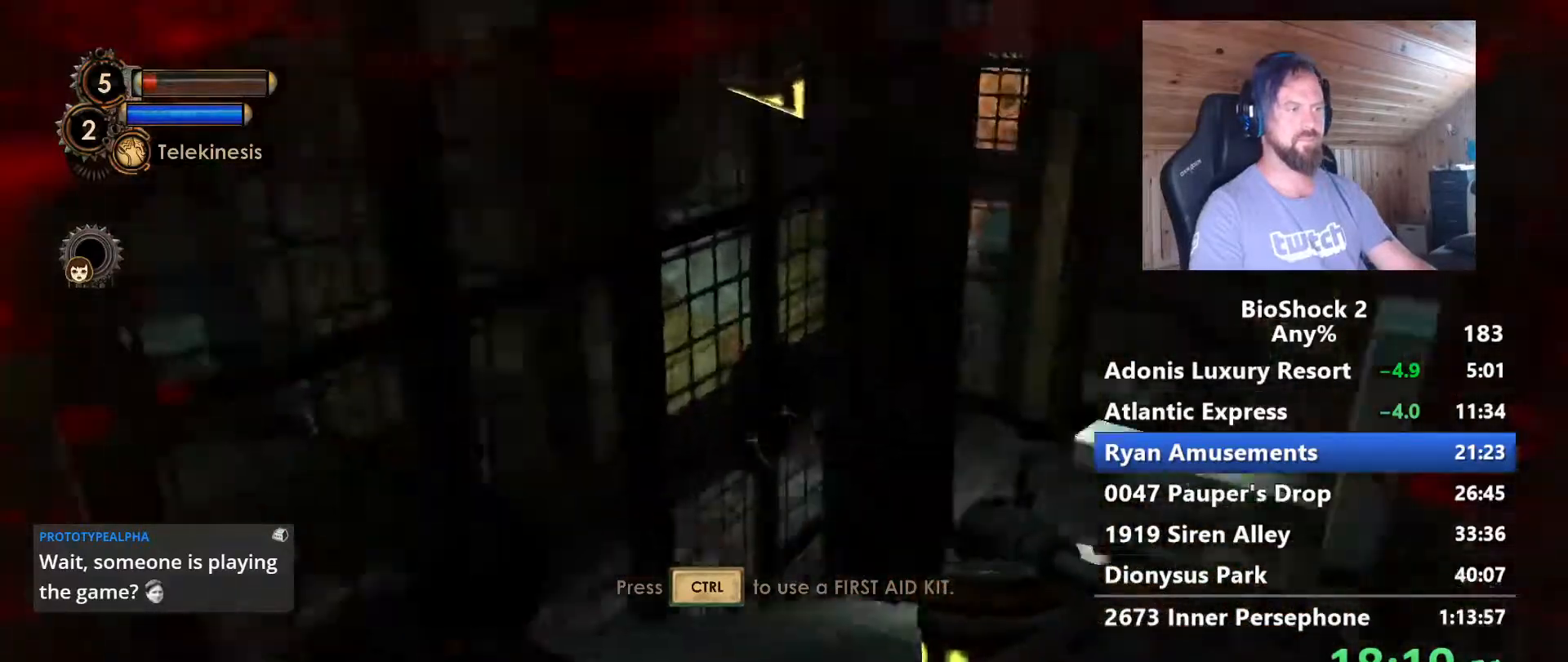
{"keys": ["w"], "mouse": [], "mouse_move": "still", "events": [[133, "q", "down"], [183, "q", "up"]]}
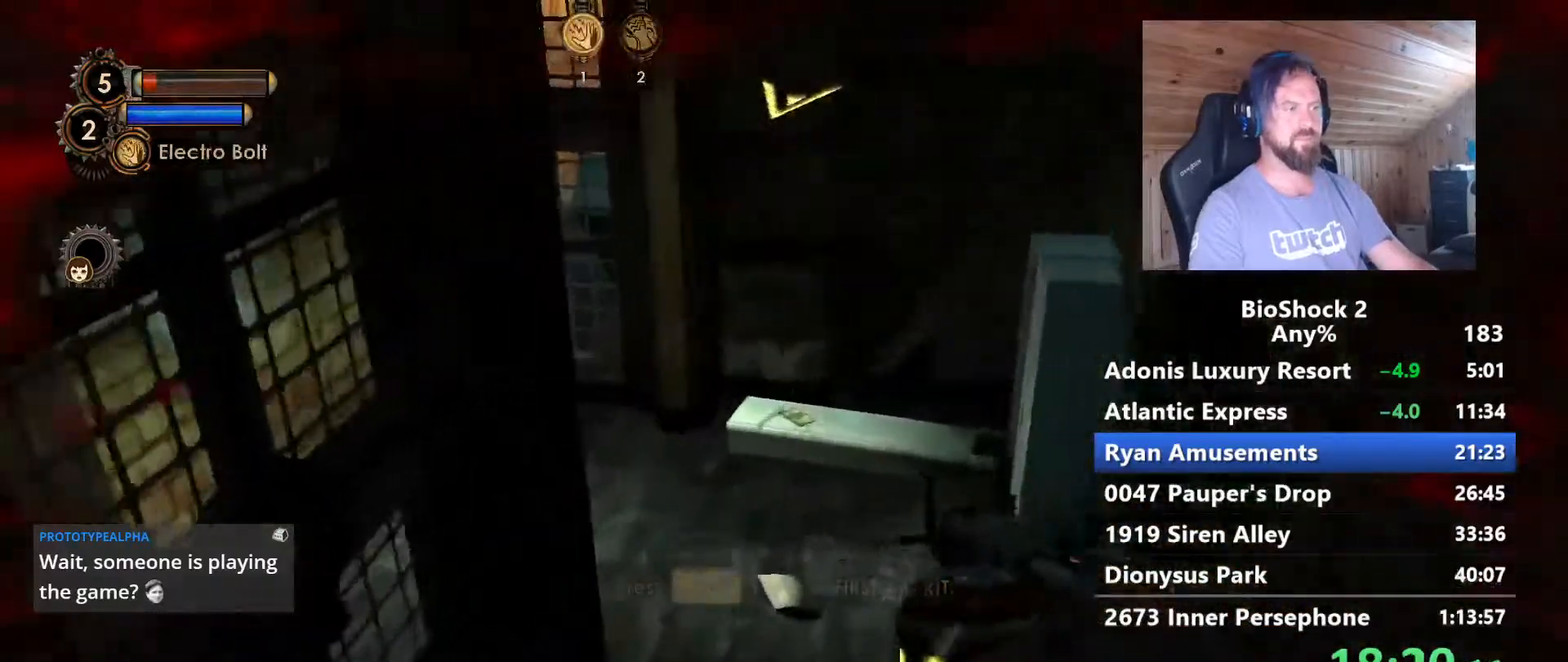
{"keys": ["w"], "mouse": [], "mouse_move": "still", "events": []}
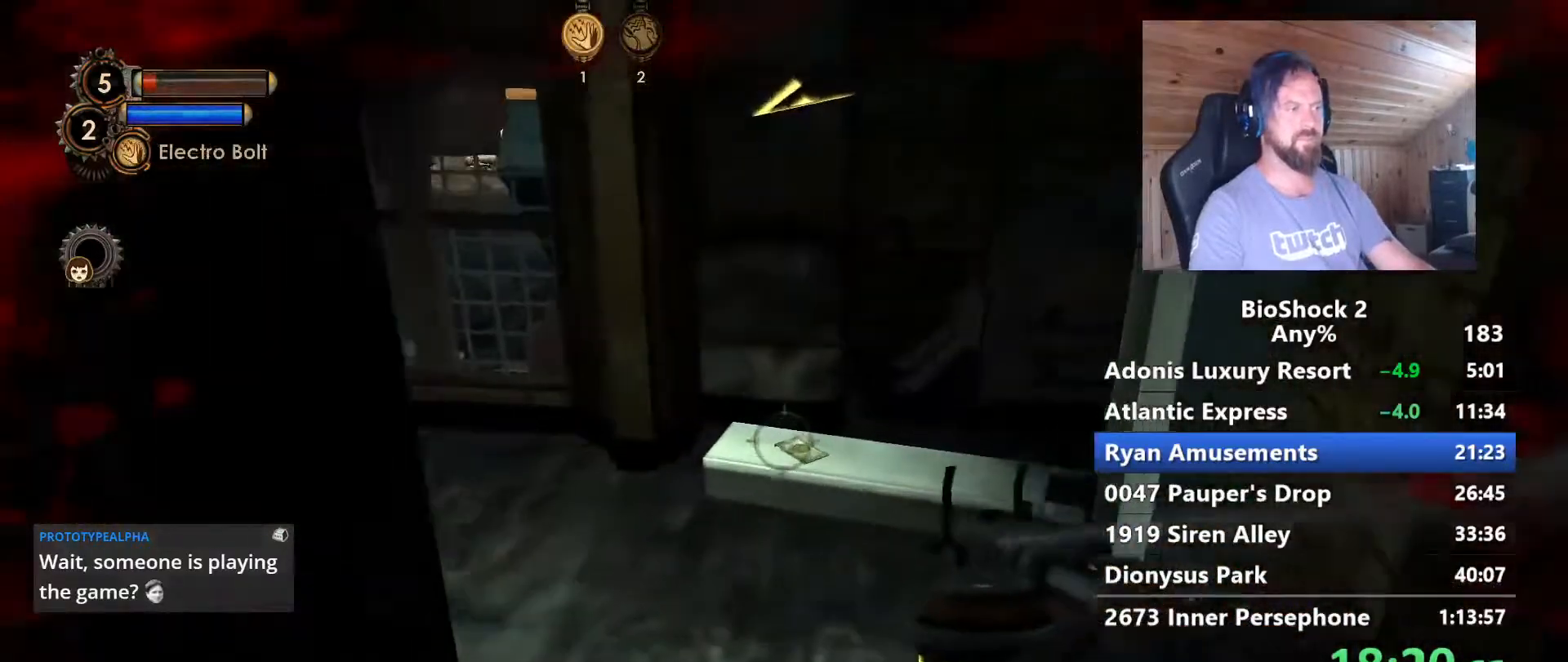
{"keys": ["a", "w"], "mouse": [], "mouse_move": "still", "events": [[500, "a", "down"]]}
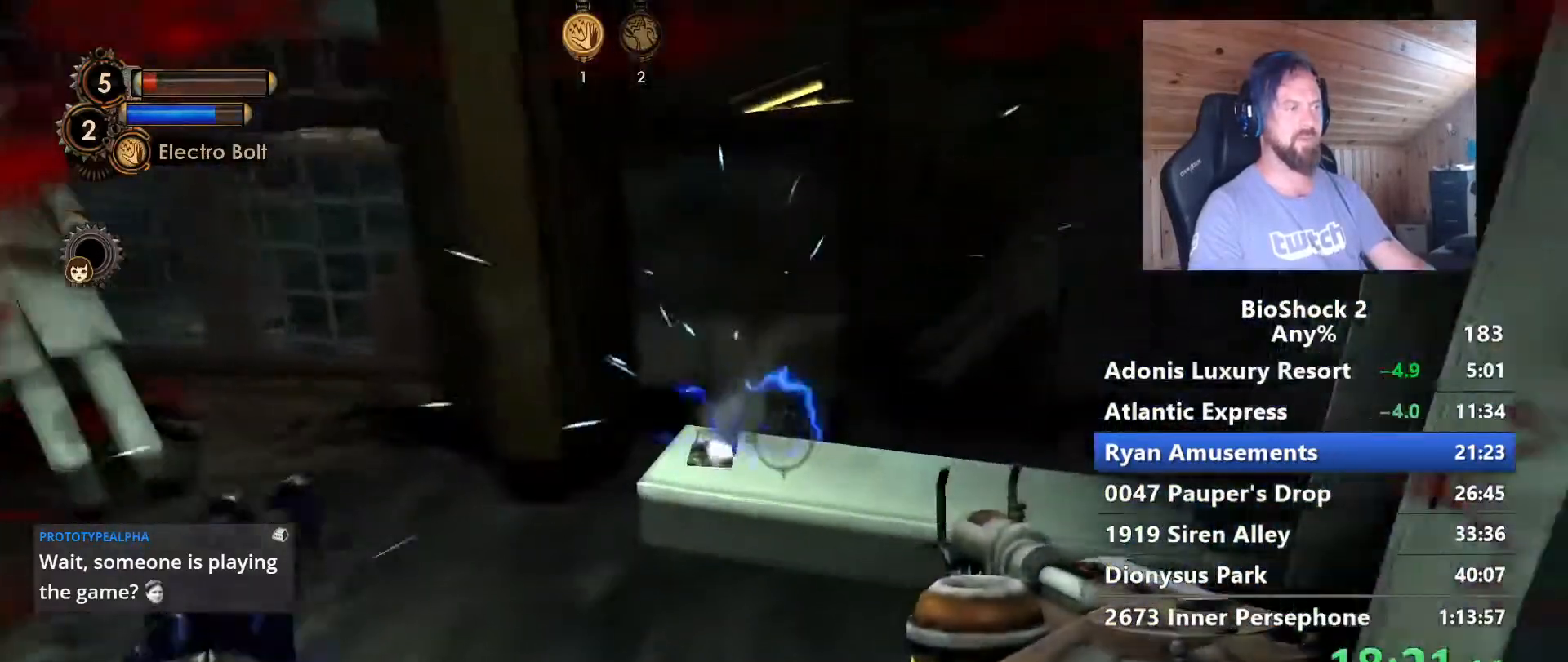
{"keys": ["a", "w"], "mouse": [], "mouse_move": "right", "events": [[100, "a", "up"], [467, "a", "down"]]}
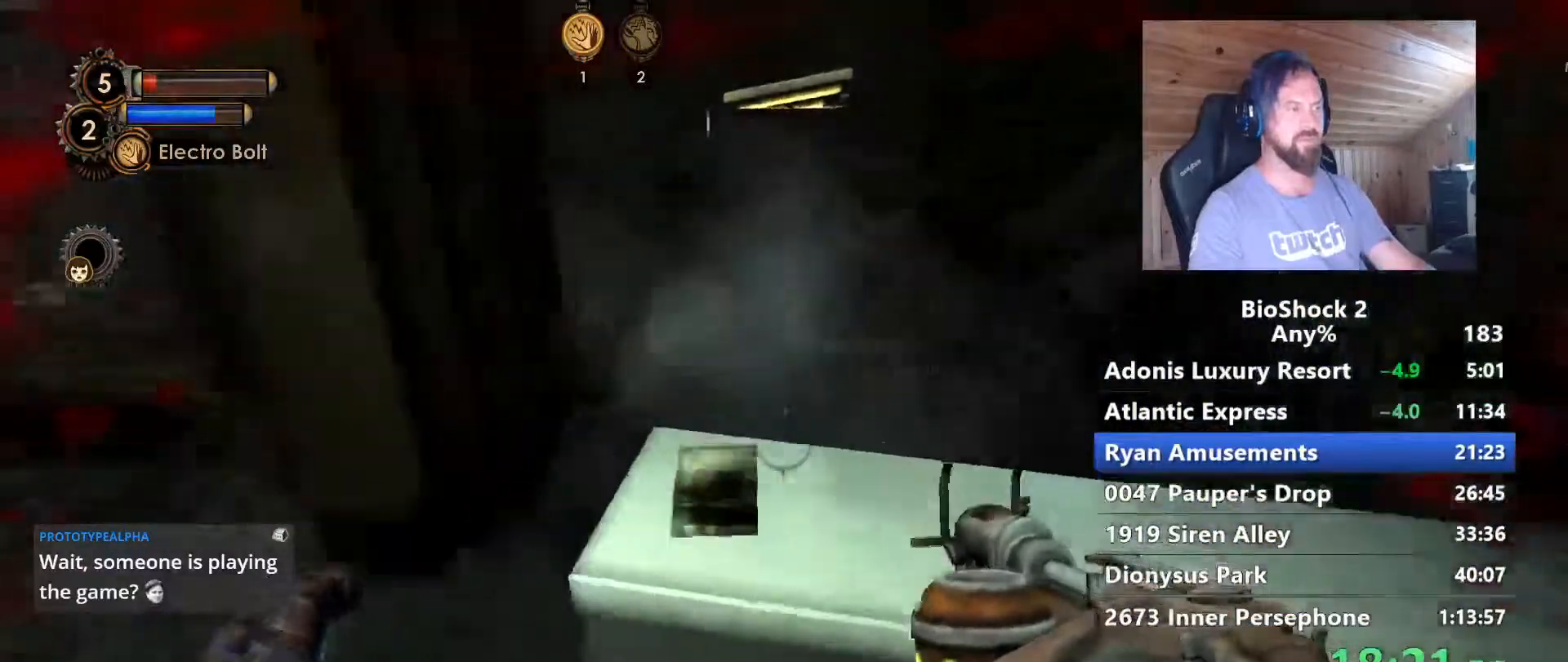
{"keys": ["a"], "mouse": [], "mouse_move": "left", "events": [[17, "f", "down"], [67, "w", "up"], [150, "f", "up"], [200, "f", "down"], [350, "f", "up"]]}
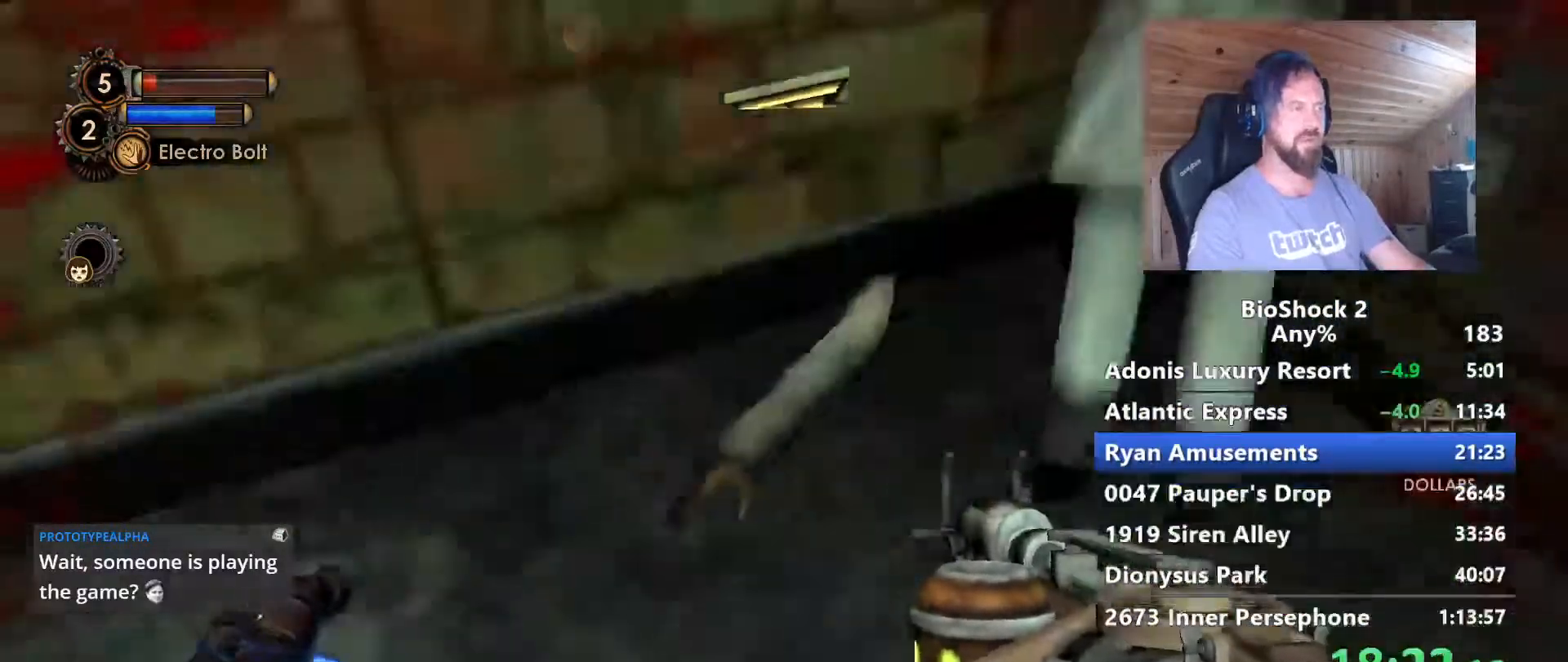
{"keys": ["a", "w"], "mouse": [], "mouse_move": "left", "events": [[33, "w", "down"]]}
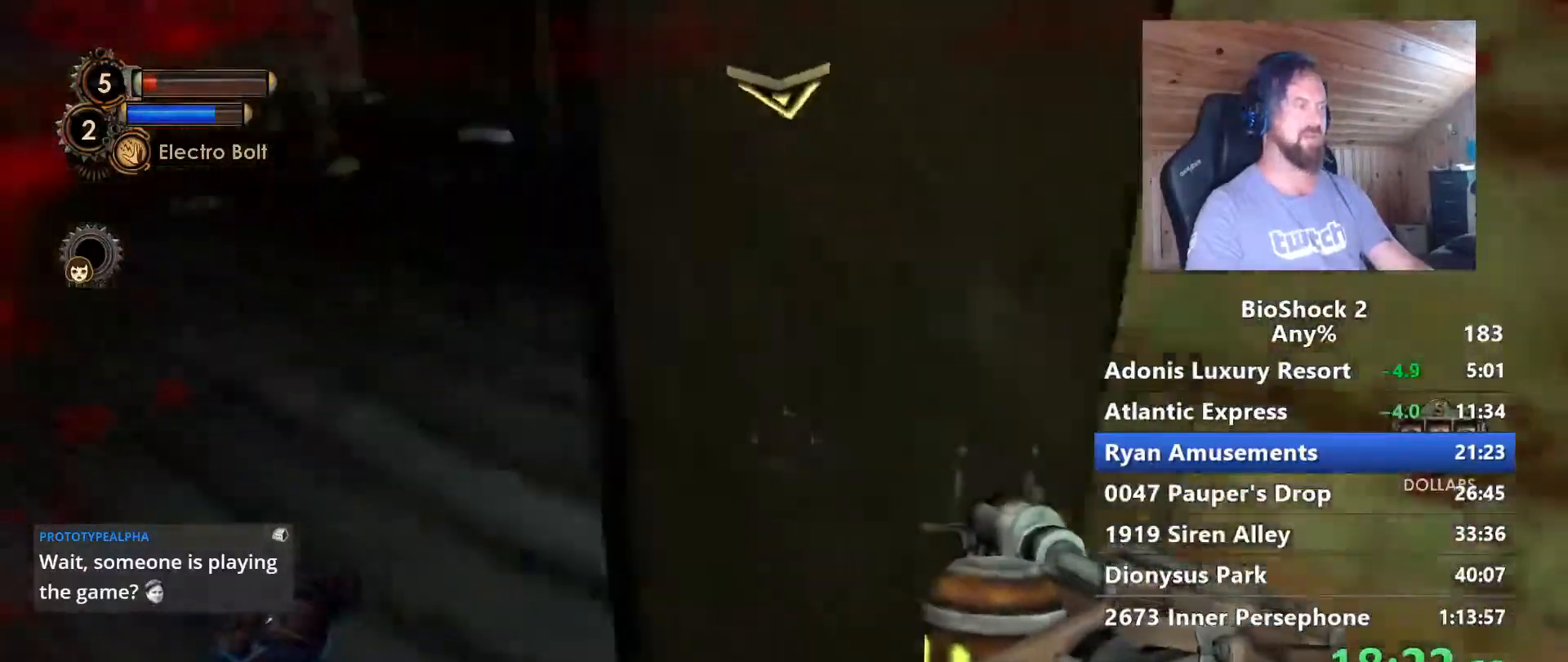
{"keys": ["w"], "mouse": [], "mouse_move": "up-right", "events": [[283, "a", "up"]]}
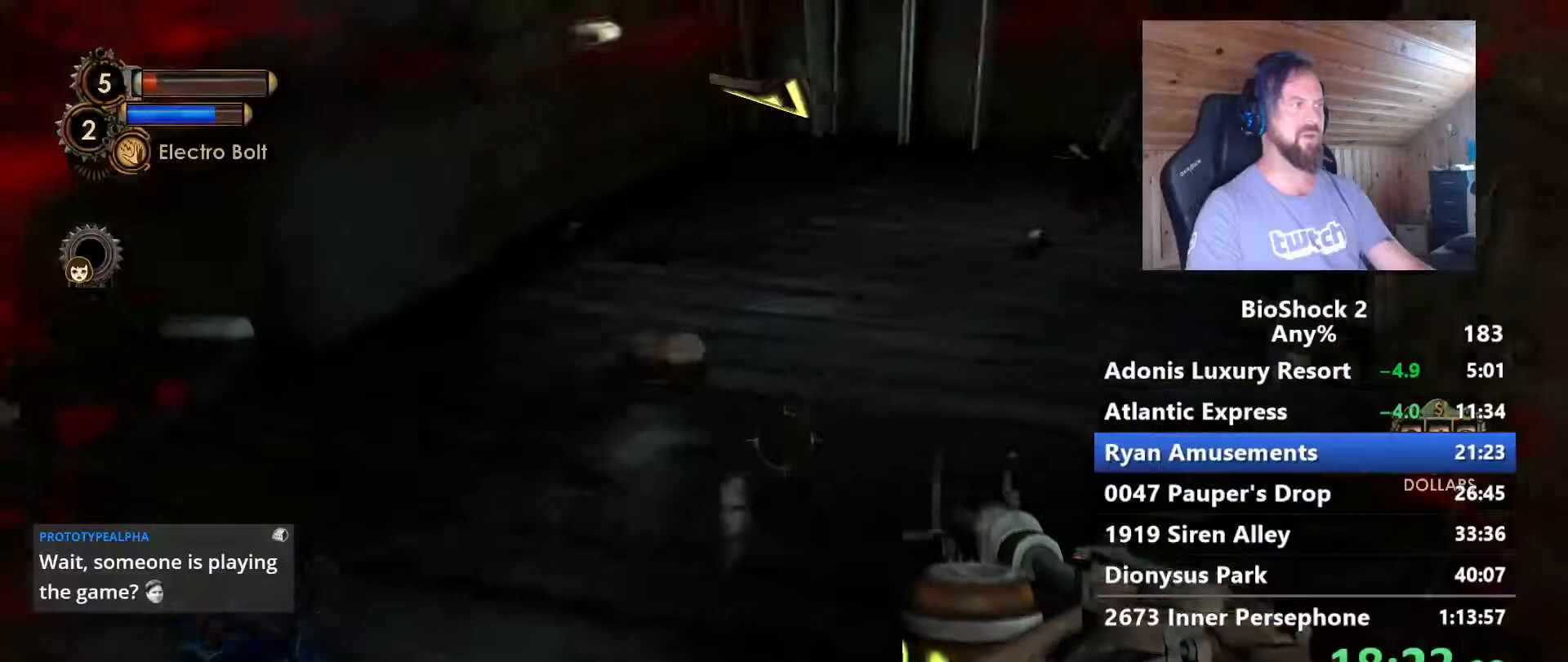
{"keys": ["w"], "mouse": [], "mouse_move": "still", "events": [[383, "1", "down"], [483, "1", "up"]]}
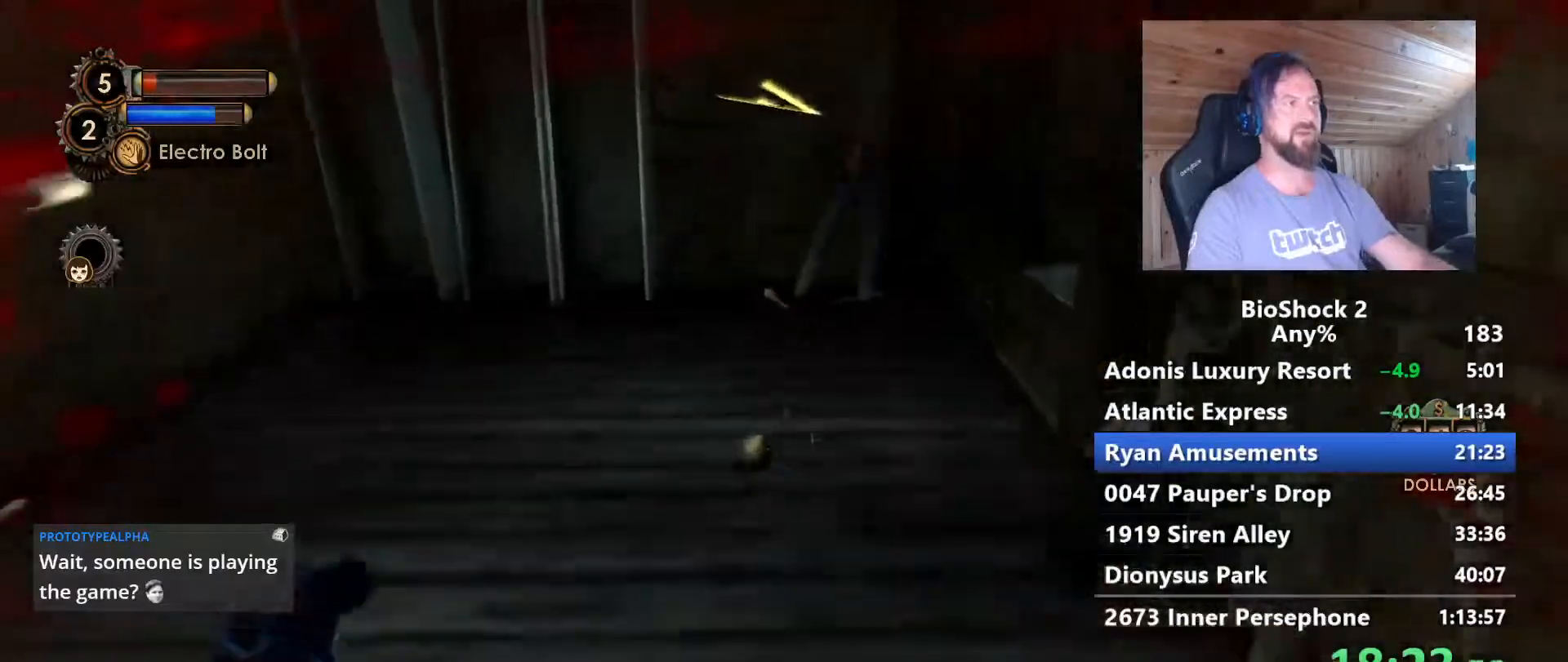
{"keys": ["a", "w"], "mouse": [], "mouse_move": "right", "events": [[367, "a", "down"]]}
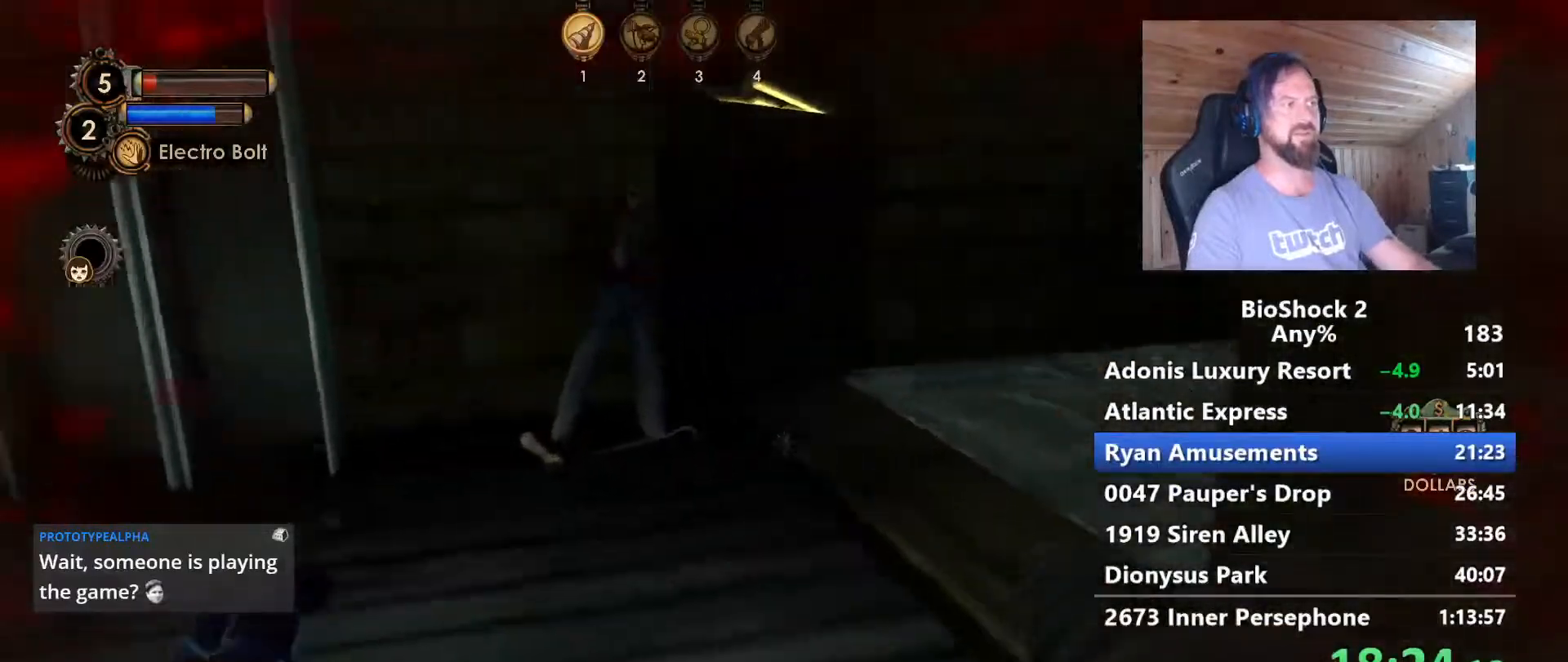
{"keys": ["w"], "mouse": [], "mouse_move": "right", "events": [[283, "a", "up"]]}
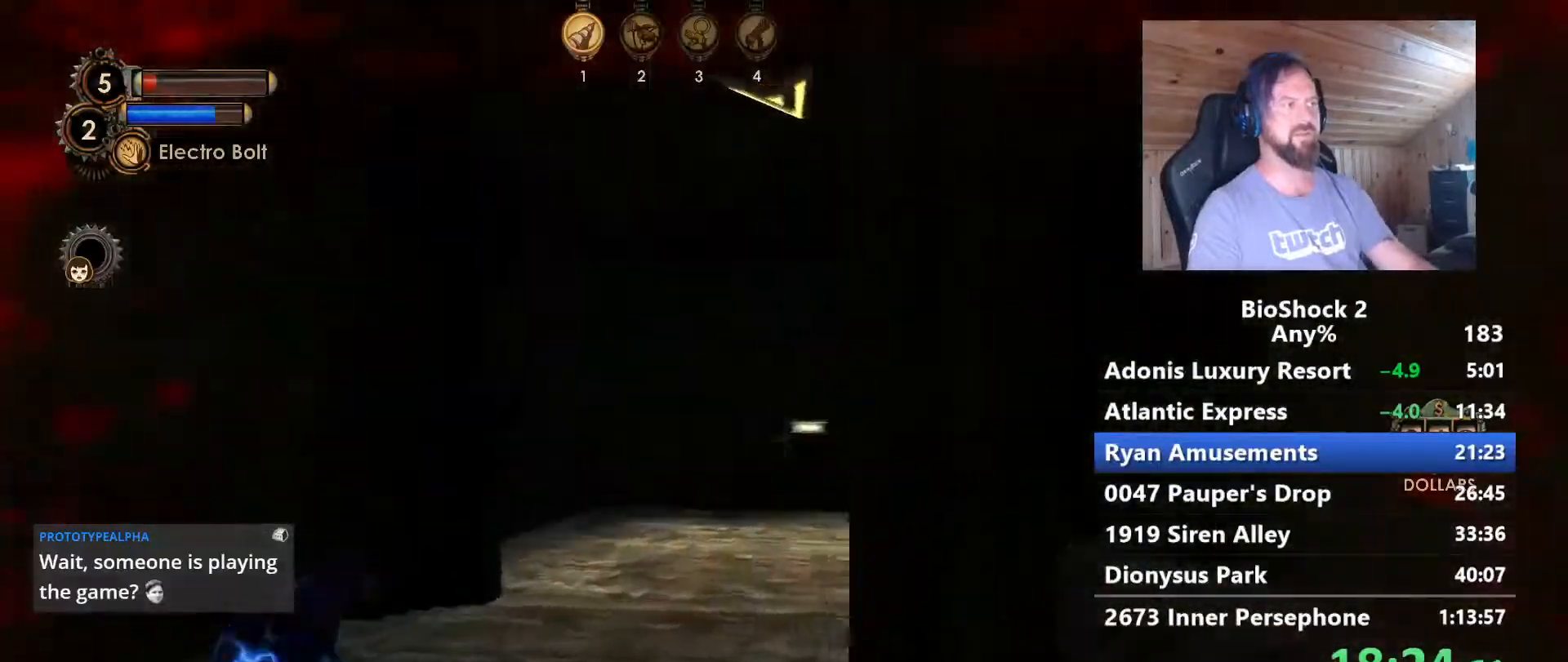
{"keys": ["a", "w"], "mouse": [], "mouse_move": "still", "events": [[17, "a", "down"]]}
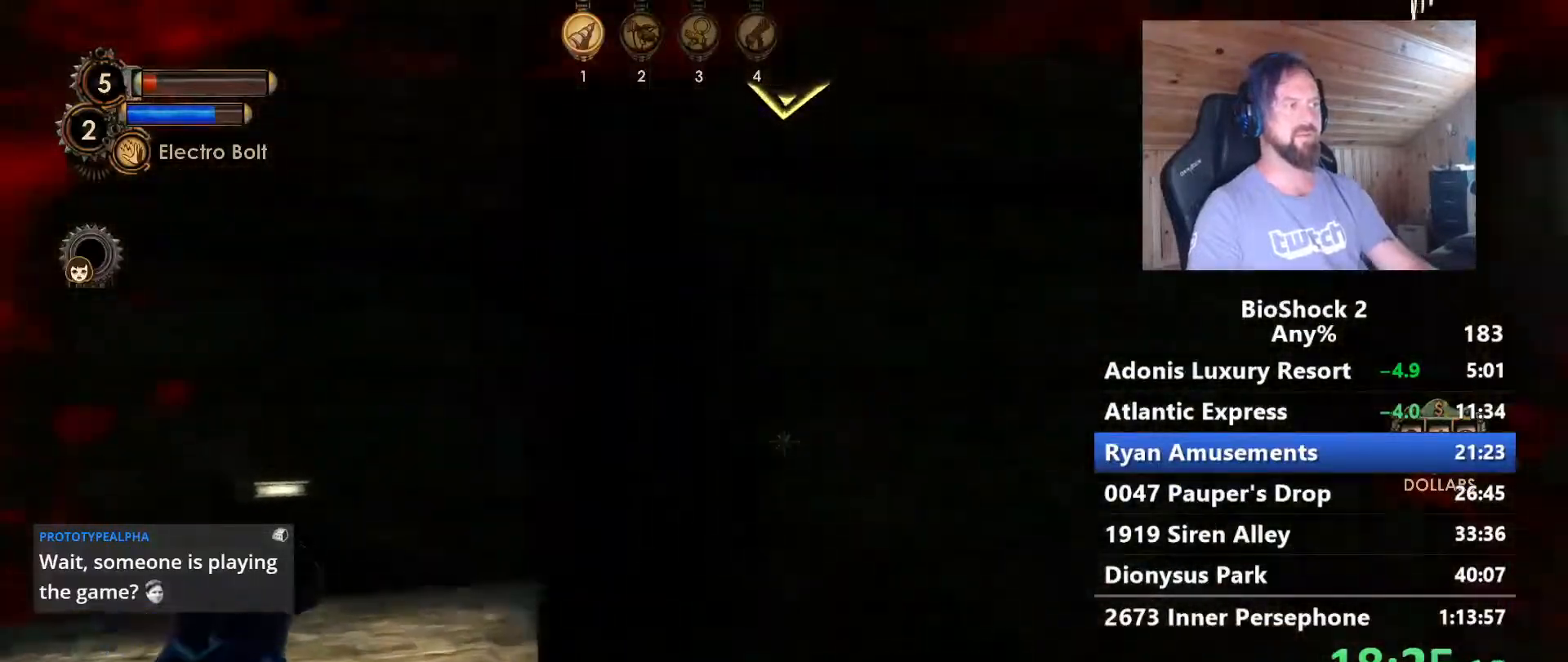
{"keys": ["w"], "mouse": [], "mouse_move": "down-right", "events": [[133, "a", "up"], [267, "a", "down"], [400, "a", "up"]]}
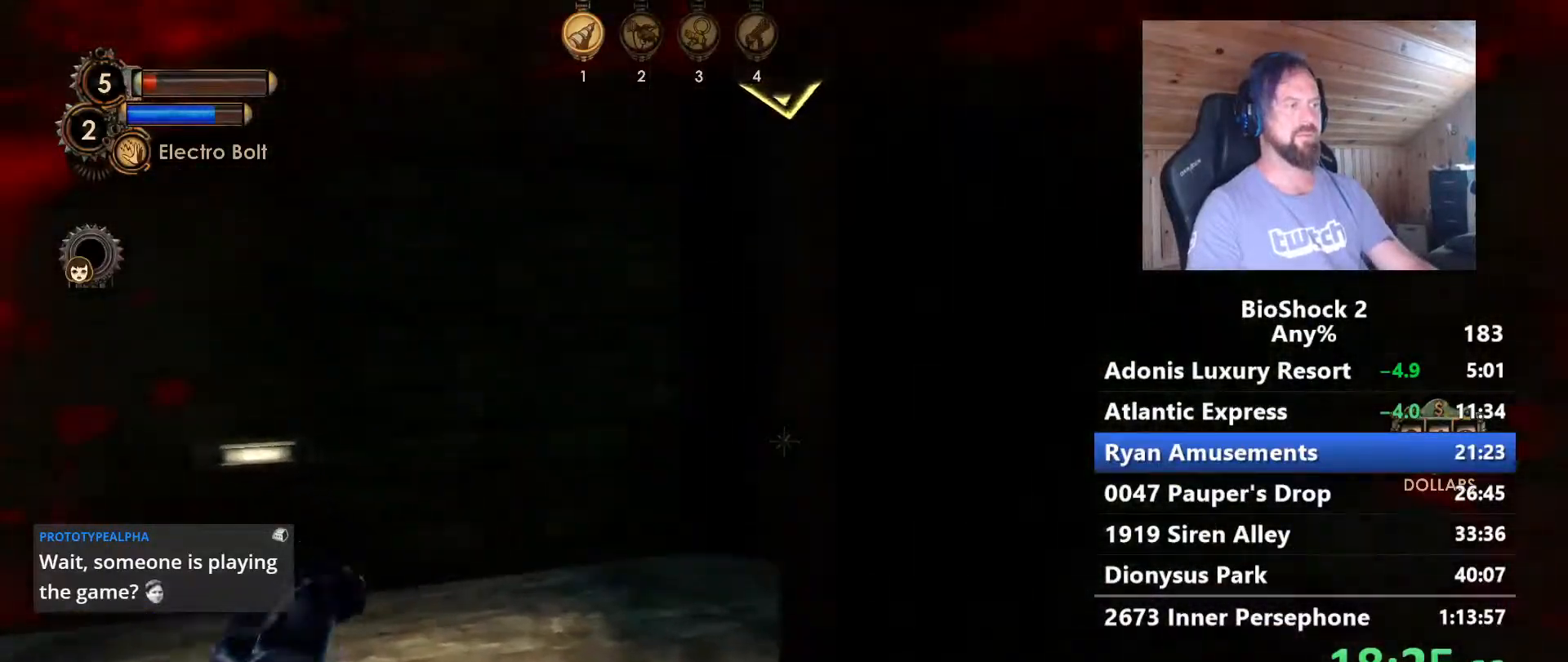
{"keys": ["w"], "mouse": [], "mouse_move": "still", "events": []}
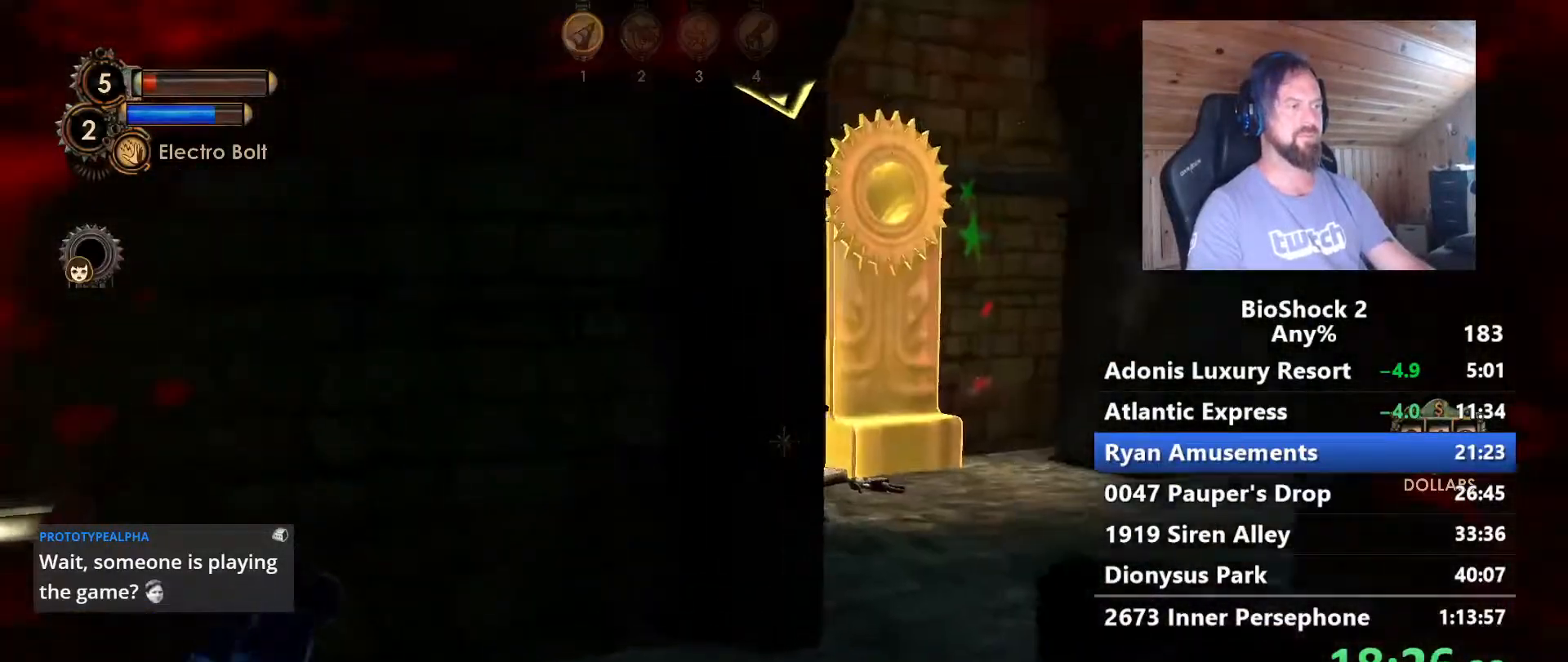
{"keys": ["d", "w"], "mouse": [], "mouse_move": "left", "events": [[150, "d", "down"]]}
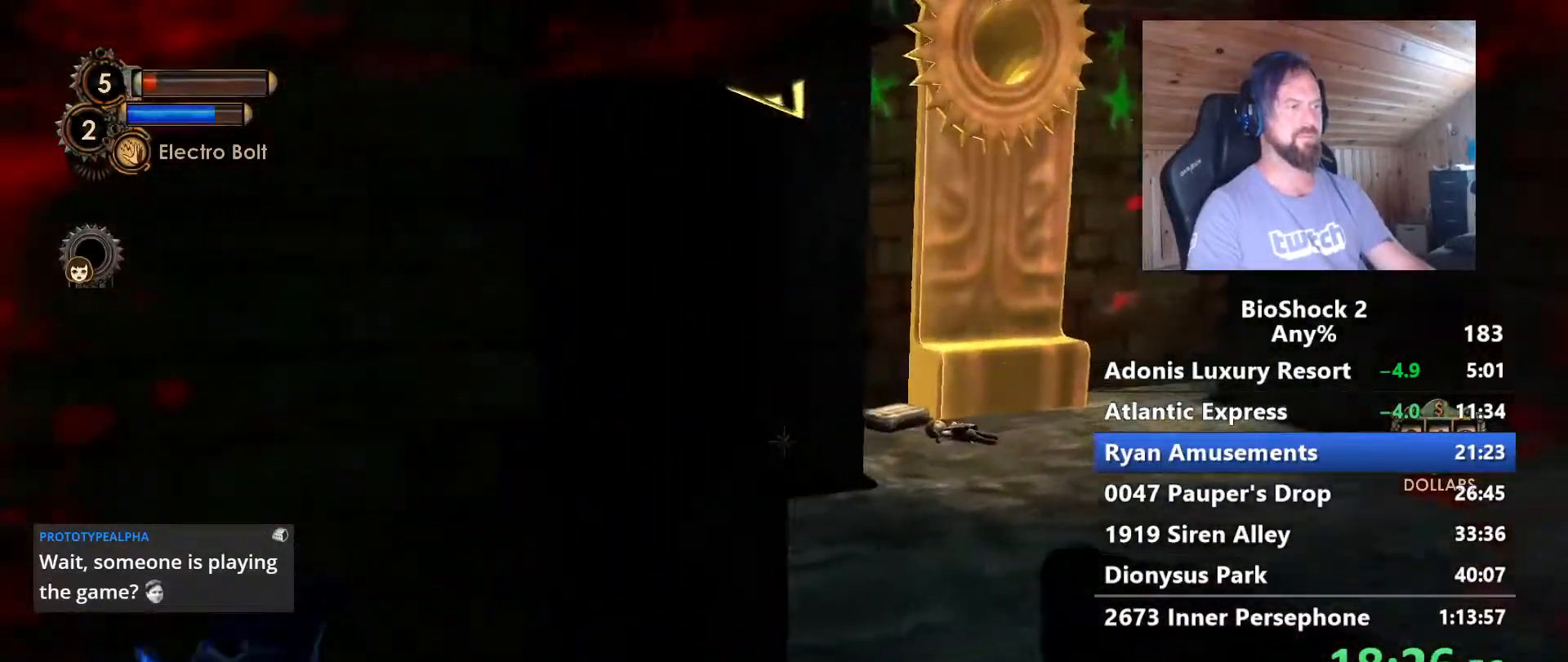
{"keys": ["d", "w"], "mouse": [], "mouse_move": "still", "events": []}
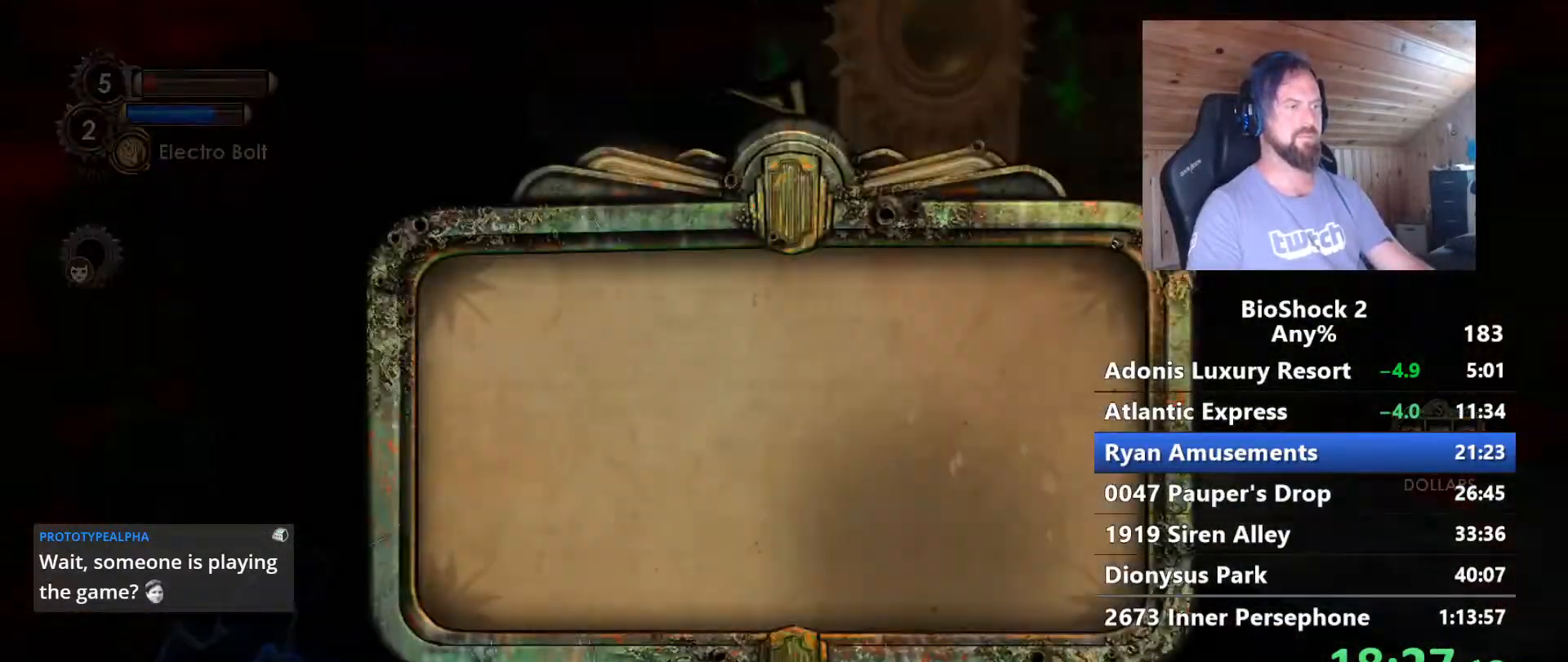
{"keys": ["d", "w"], "mouse": [], "mouse_move": "still", "events": [[100, "d", "up"], [150, "space", "down"], [333, "d", "down"], [333, "space", "up"]]}
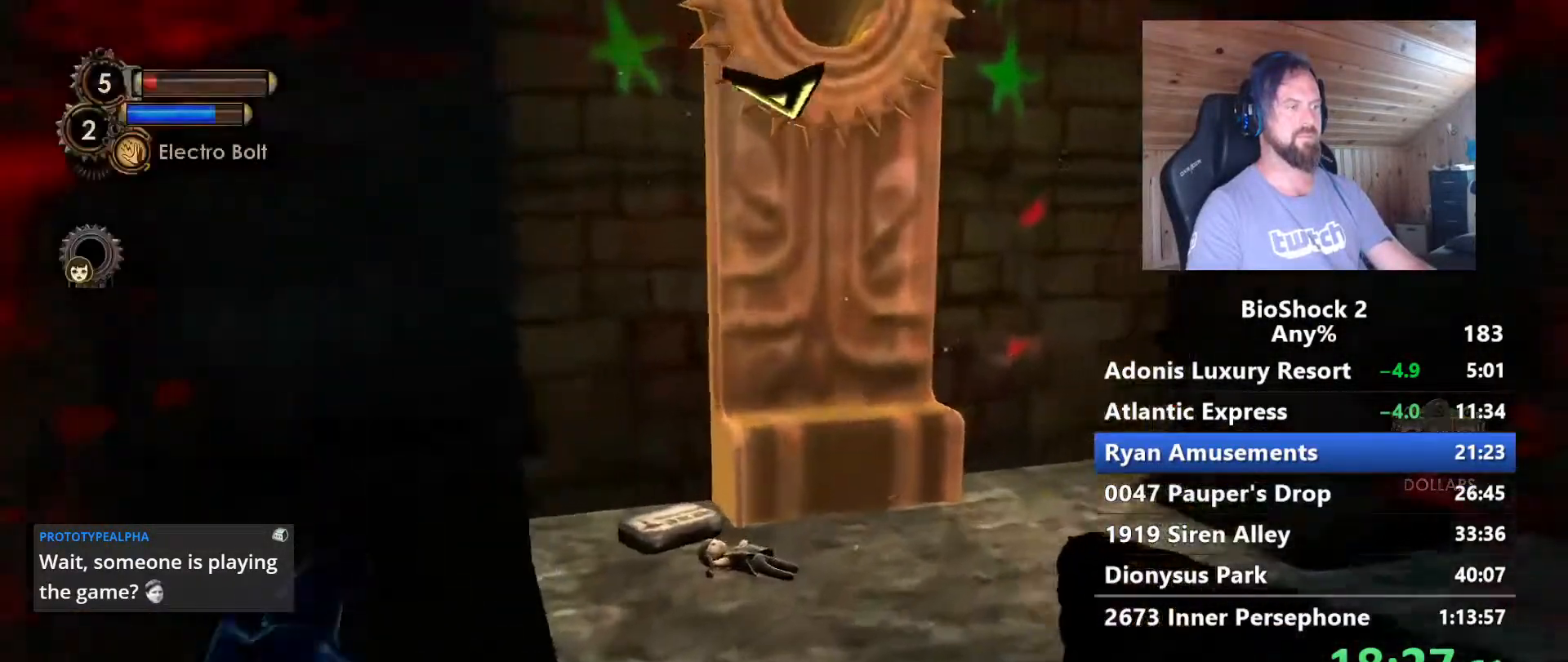
{"keys": ["w"], "mouse": [], "mouse_move": "still", "events": [[117, "d", "up"]]}
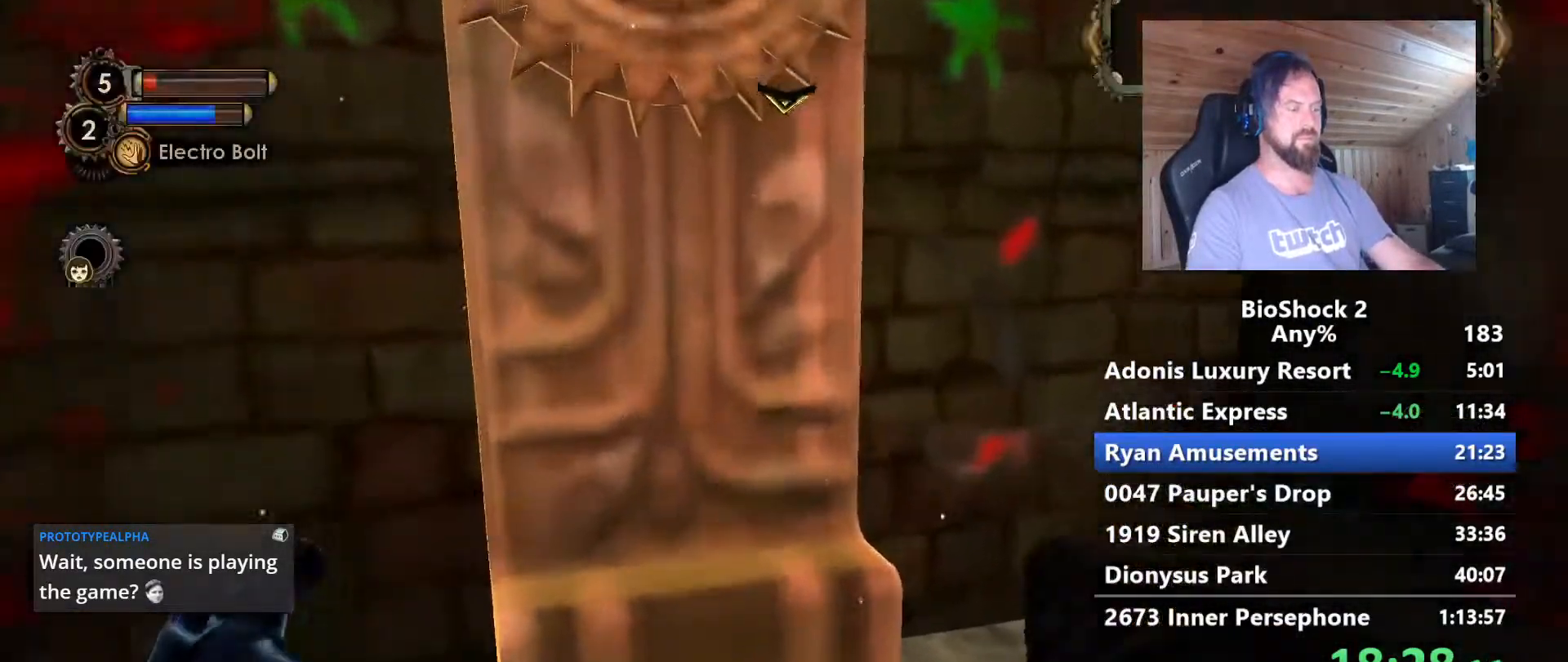
{"keys": [], "mouse": [], "mouse_move": "still", "events": [[33, "w", "up"]]}